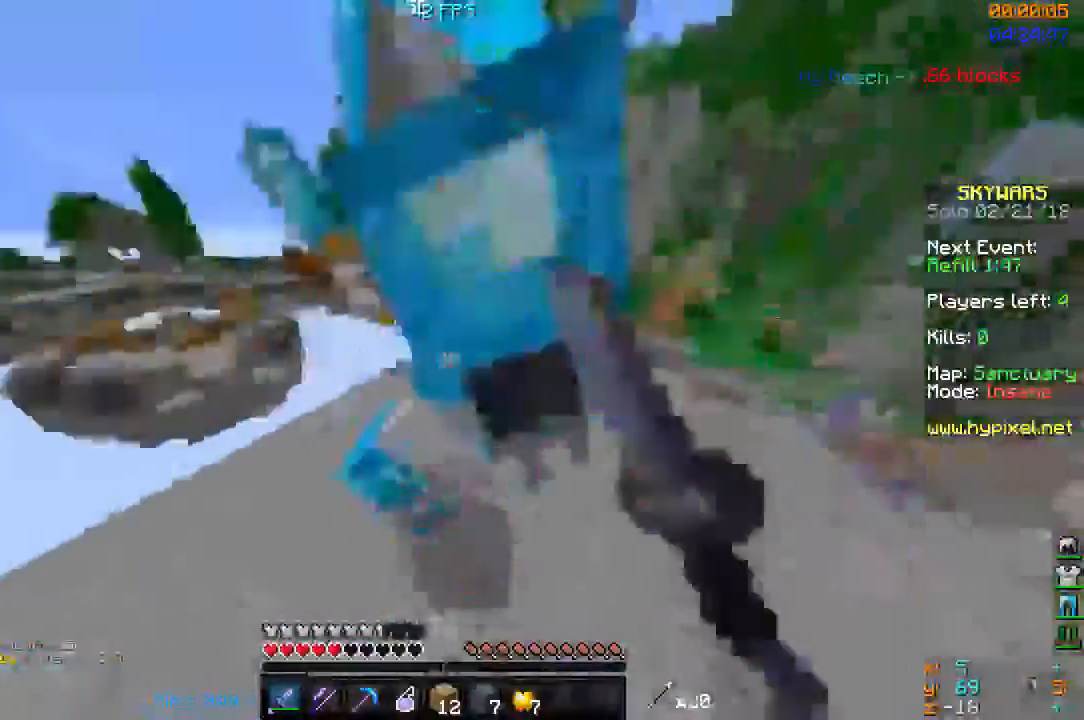
Gameplay with keyboard and mouse; each line is a JSON object with the keys and mouse buttons held at the frame after it. "events" lists presses ("down") and releases ("up") of "a", "d", "s", "space", "w", "mouse_left" and "mouse_right" between this image and that frame as [ms after this image, input, new state], when the widget could be followed in between. "mouse_left", "mouse_right" = the "left", "right" buttons of the "mouse" list. No other keys are recorded. Fast repeated clicks can show as one long hold. Mouse movement is not recorded.
{"keys": ["a", "d"], "mouse": ["left"], "events": [[367, "w", "up"], [400, "a", "down"], [400, "mouse_left", "up"], [500, "mouse_left", "down"]]}
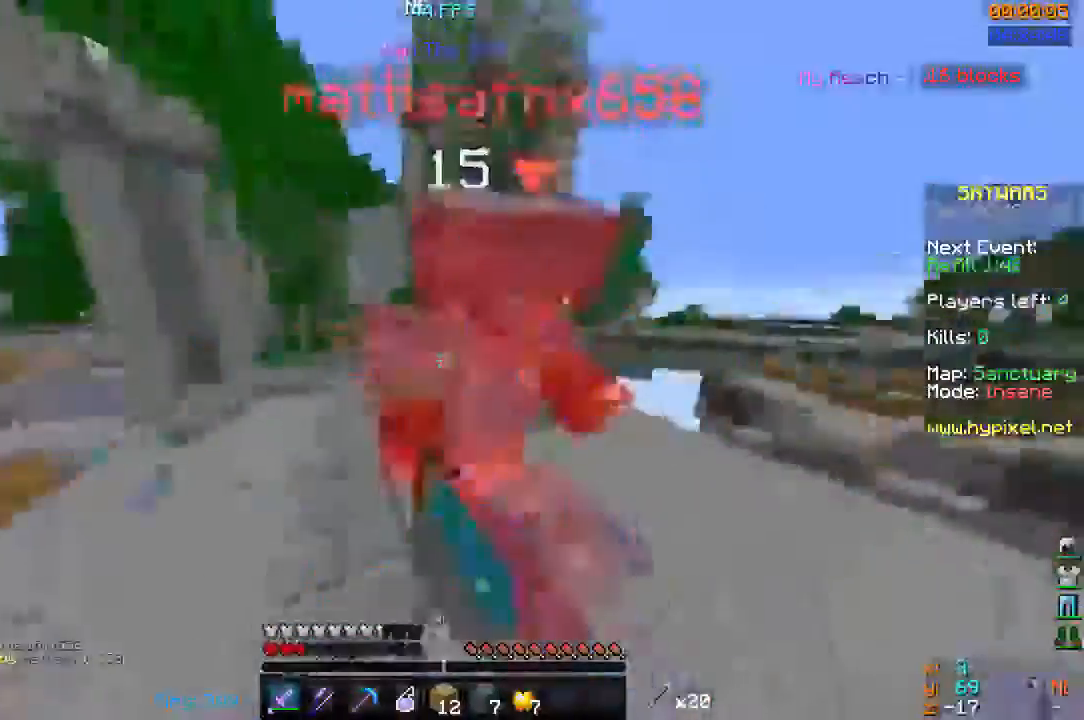
{"keys": ["a", "w"], "mouse": ["left"], "events": [[33, "d", "up"], [167, "mouse_left", "up"], [167, "w", "down"], [233, "mouse_left", "down"], [467, "mouse_left", "up"], [500, "mouse_left", "down"]]}
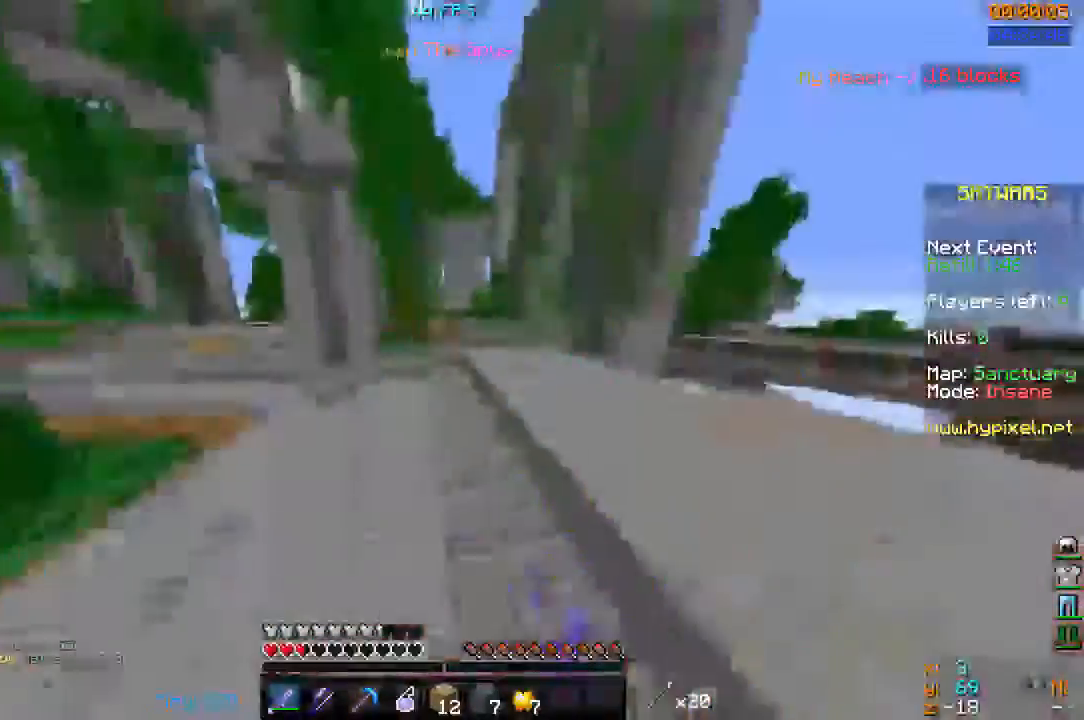
{"keys": ["d", "w"], "mouse": ["left"], "events": [[300, "a", "up"], [300, "d", "down"]]}
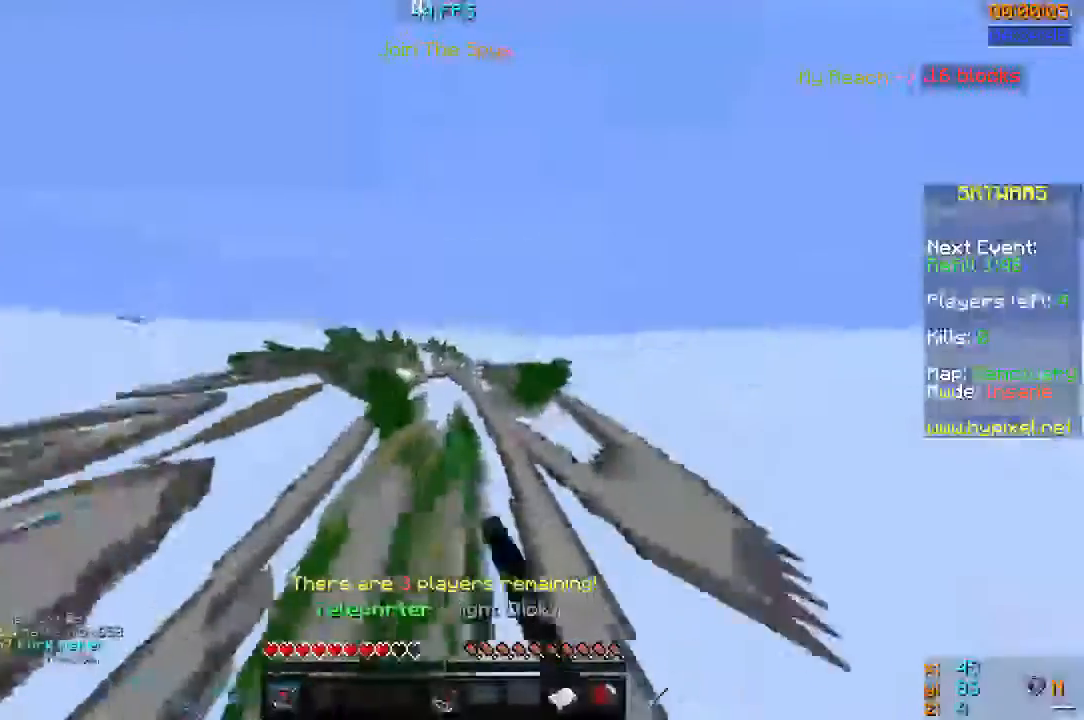
{"keys": ["w"], "mouse": [], "events": [[100, "mouse_left", "up"], [233, "d", "up"]]}
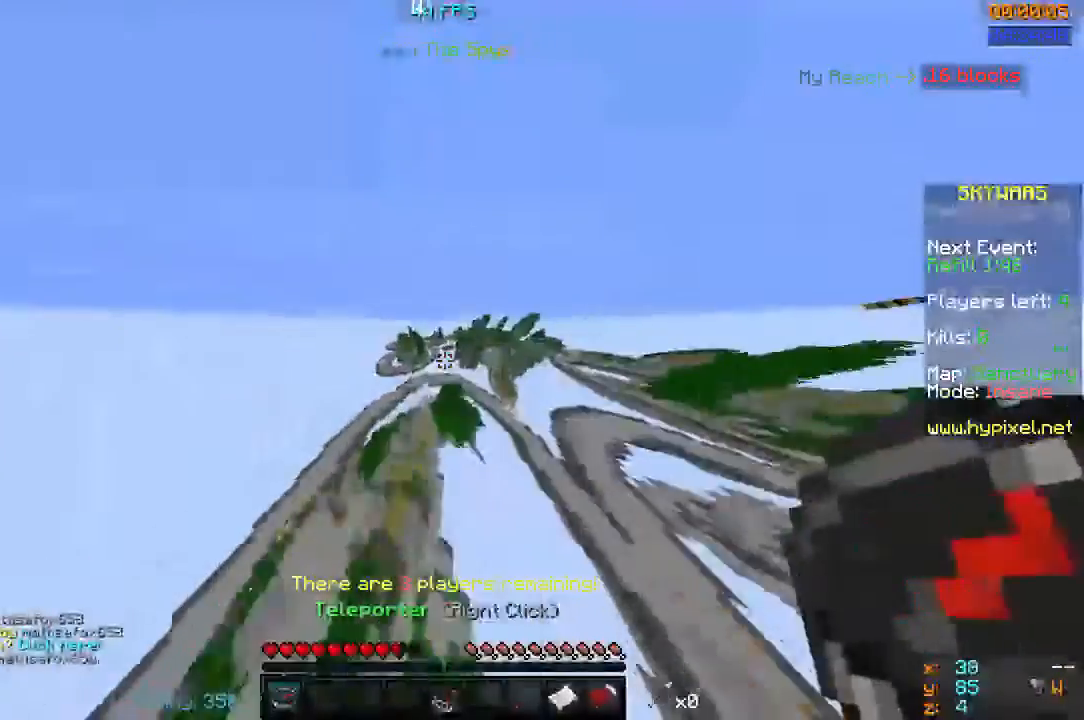
{"keys": ["d"], "mouse": [], "events": [[267, "d", "down"], [367, "w", "up"]]}
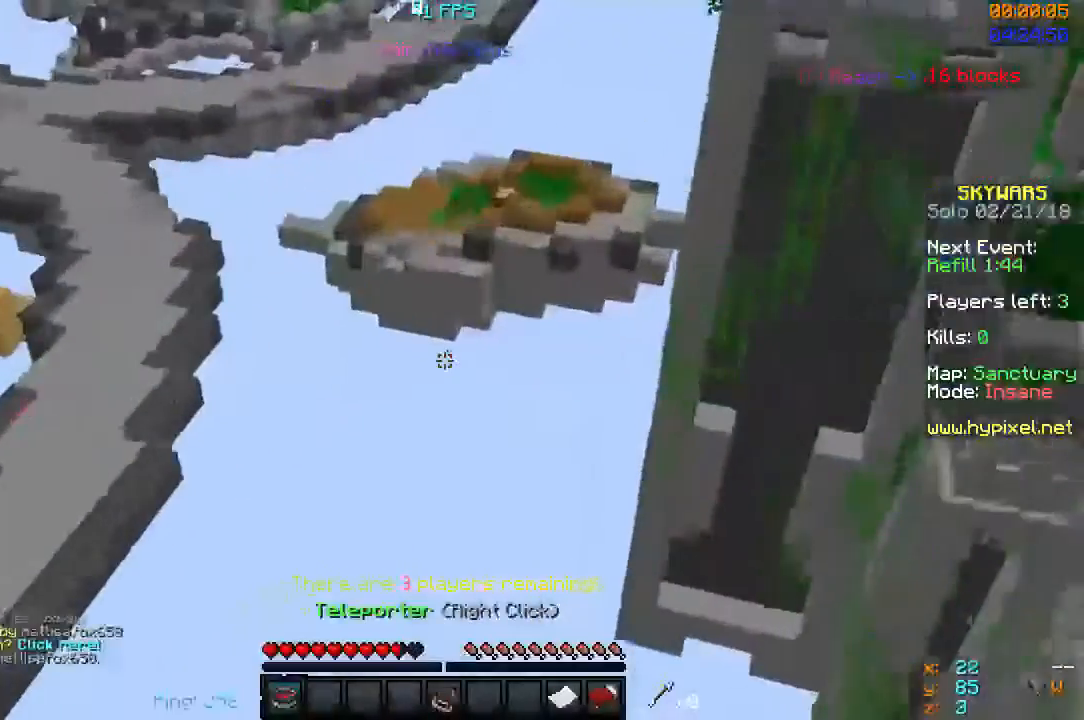
{"keys": ["d", "w"], "mouse": [], "events": [[433, "w", "down"]]}
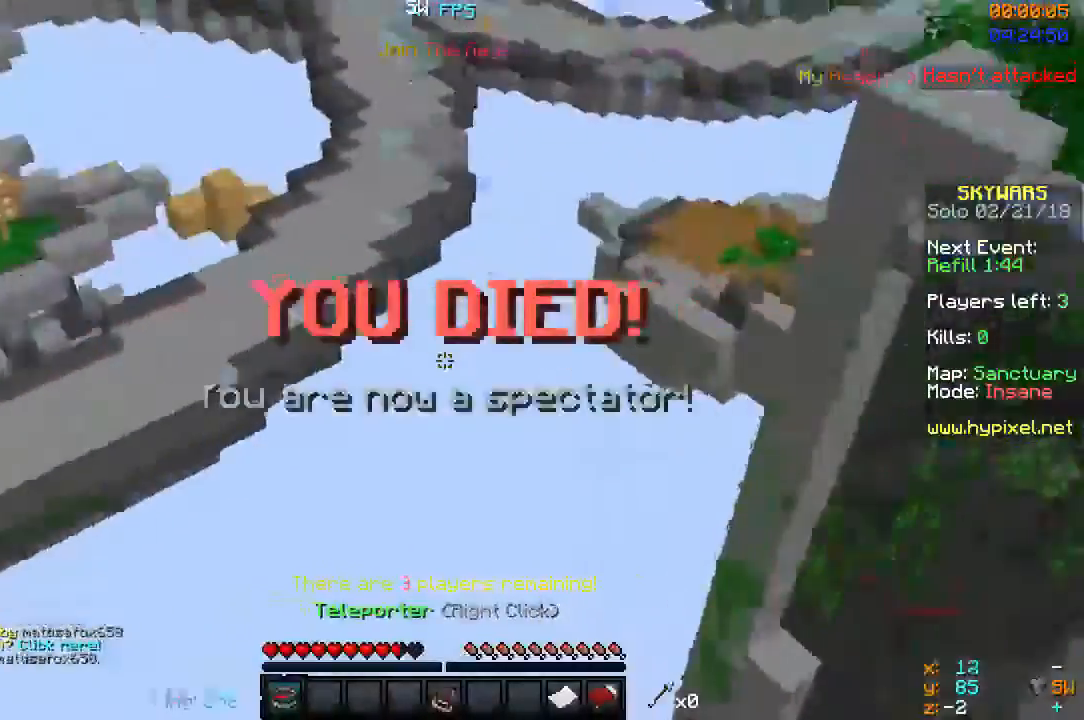
{"keys": ["w"], "mouse": [], "events": [[300, "d", "up"]]}
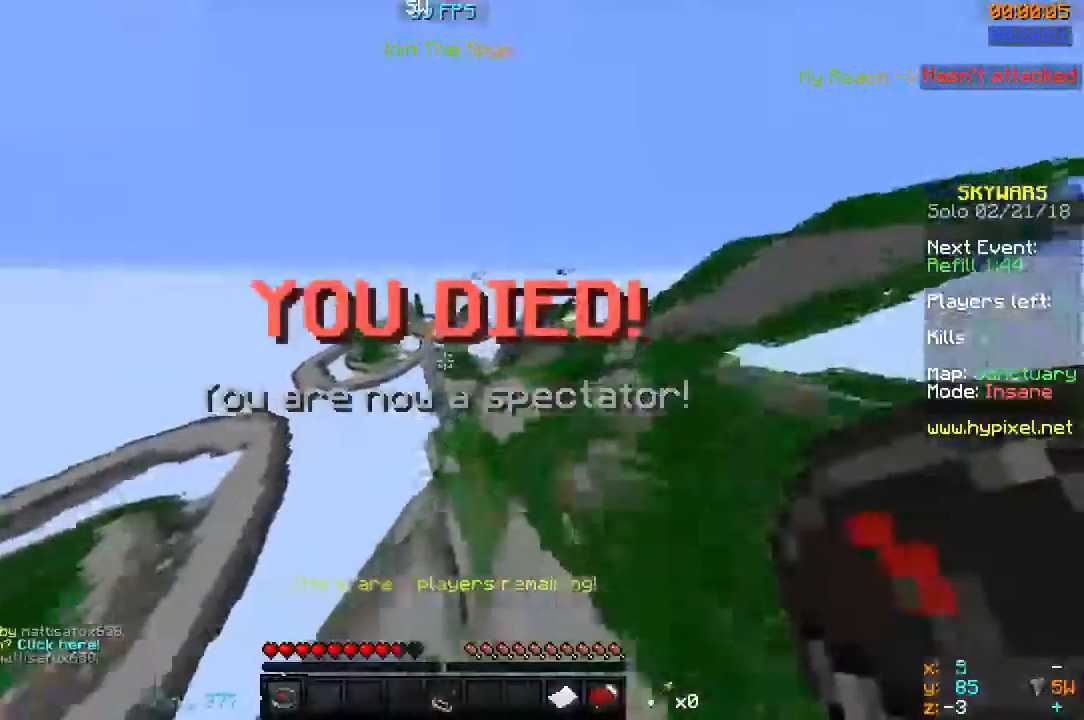
{"keys": ["w"], "mouse": [], "events": [[200, "a", "down"], [500, "a", "up"]]}
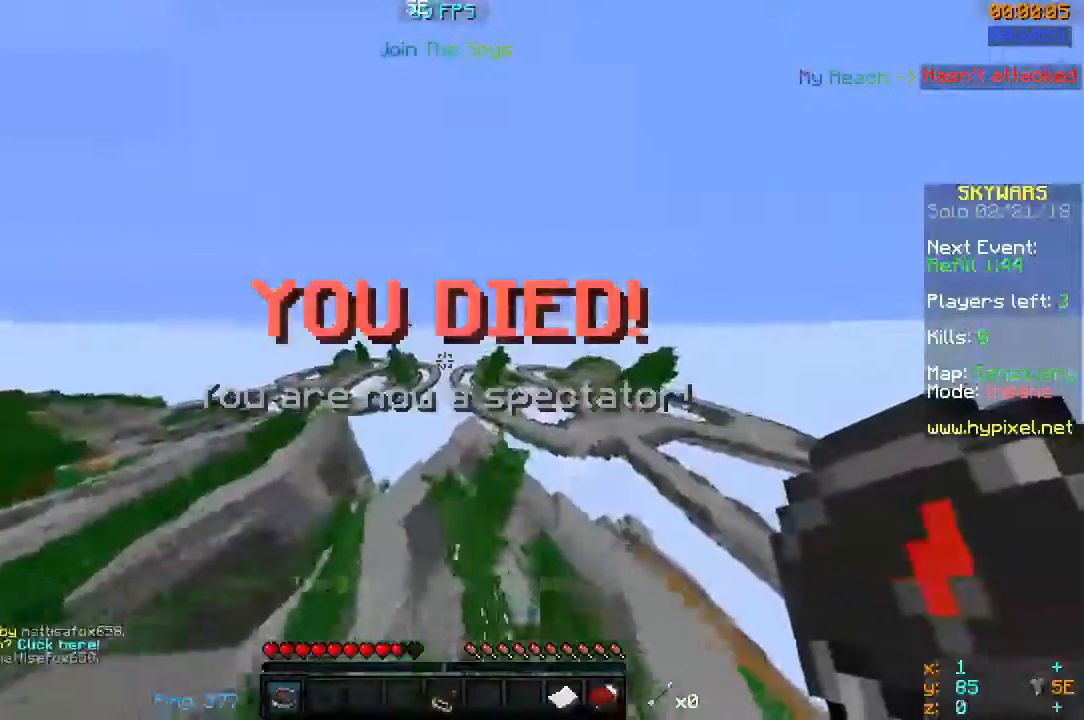
{"keys": ["w"], "mouse": [], "events": []}
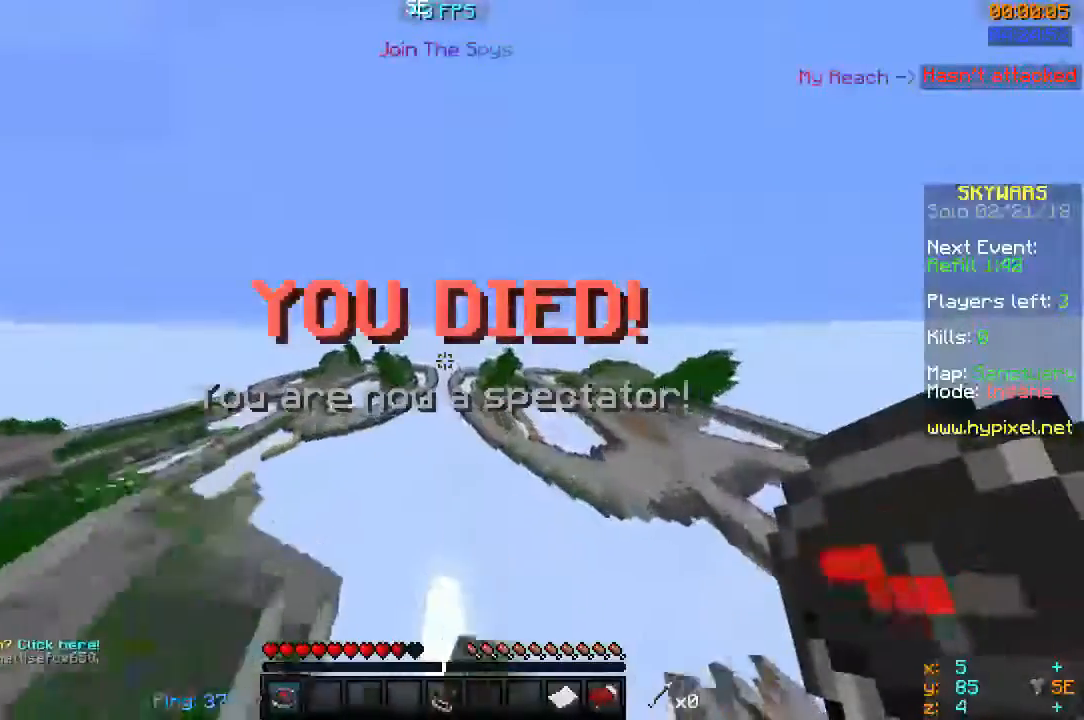
{"keys": ["w"], "mouse": [], "events": [[67, "w", "up"], [333, "w", "down"]]}
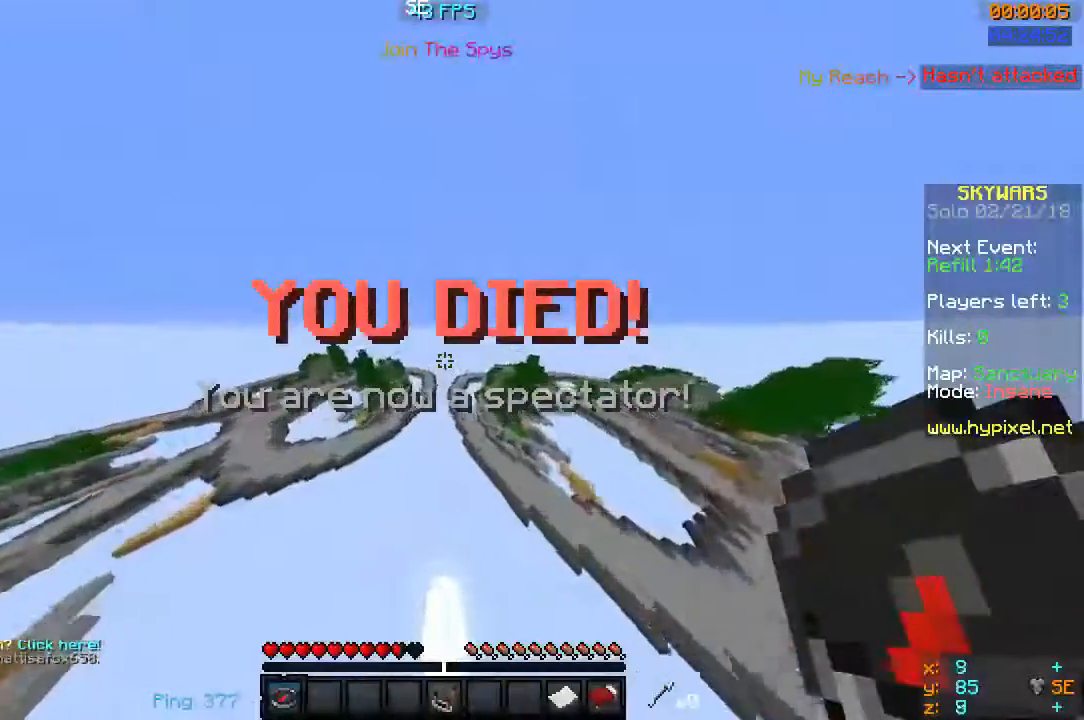
{"keys": ["w"], "mouse": [], "events": [[100, "a", "down"], [267, "a", "up"]]}
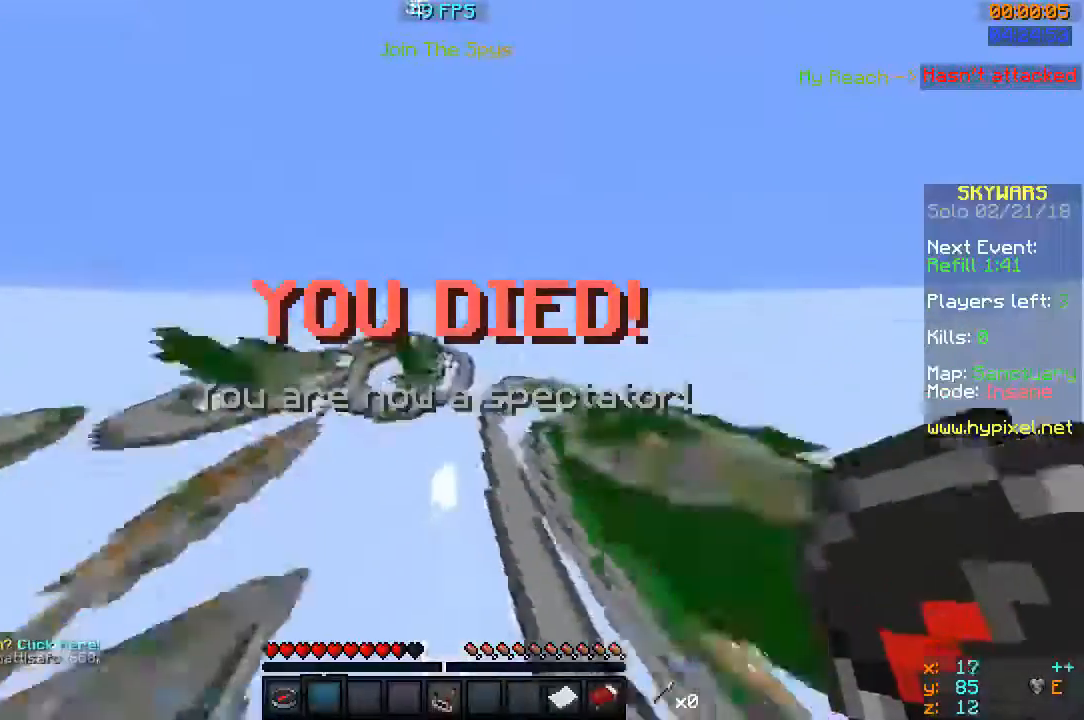
{"keys": ["w"], "mouse": ["left"], "events": [[467, "mouse_left", "down"]]}
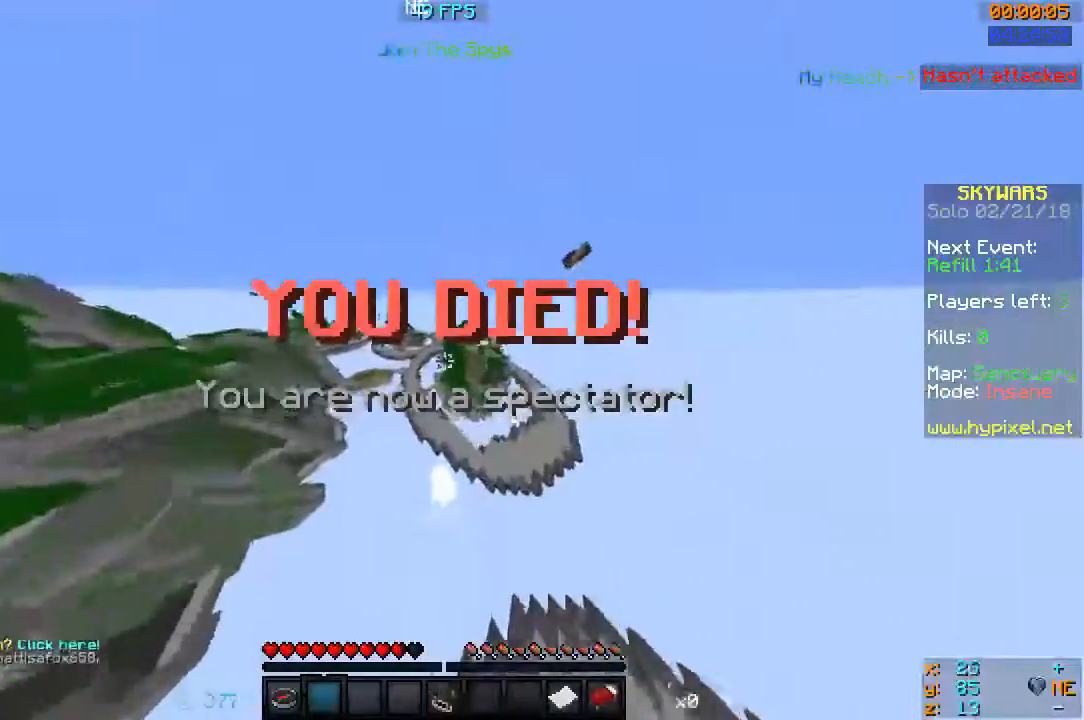
{"keys": ["w"], "mouse": [], "events": [[67, "mouse_left", "up"], [133, "mouse_left", "down"], [267, "mouse_left", "up"], [333, "mouse_left", "down"], [367, "mouse_left", "up"]]}
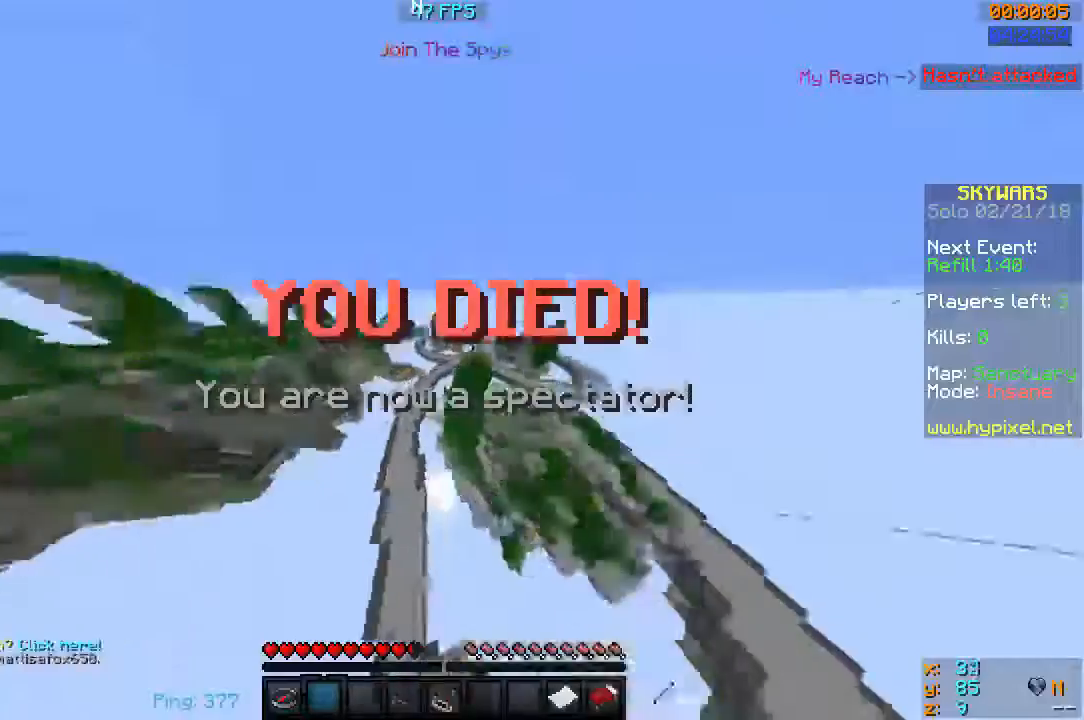
{"keys": ["w"], "mouse": ["left"], "events": [[333, "mouse_left", "down"]]}
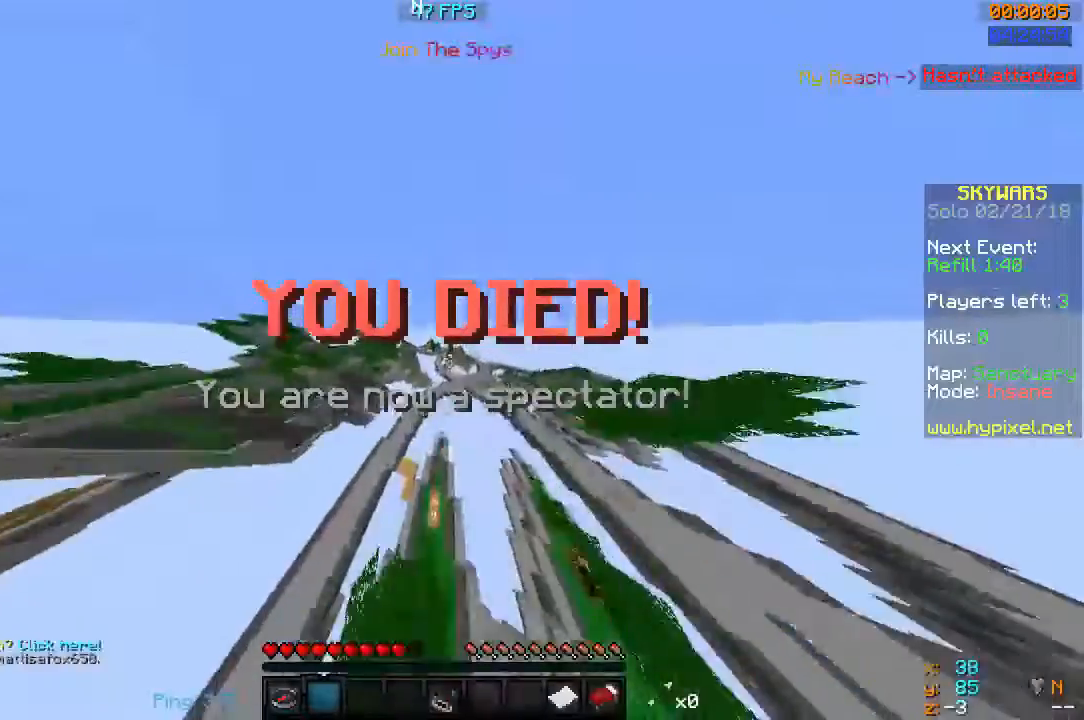
{"keys": ["w"], "mouse": [], "events": [[100, "mouse_left", "up"], [167, "mouse_left", "down"], [267, "mouse_left", "up"]]}
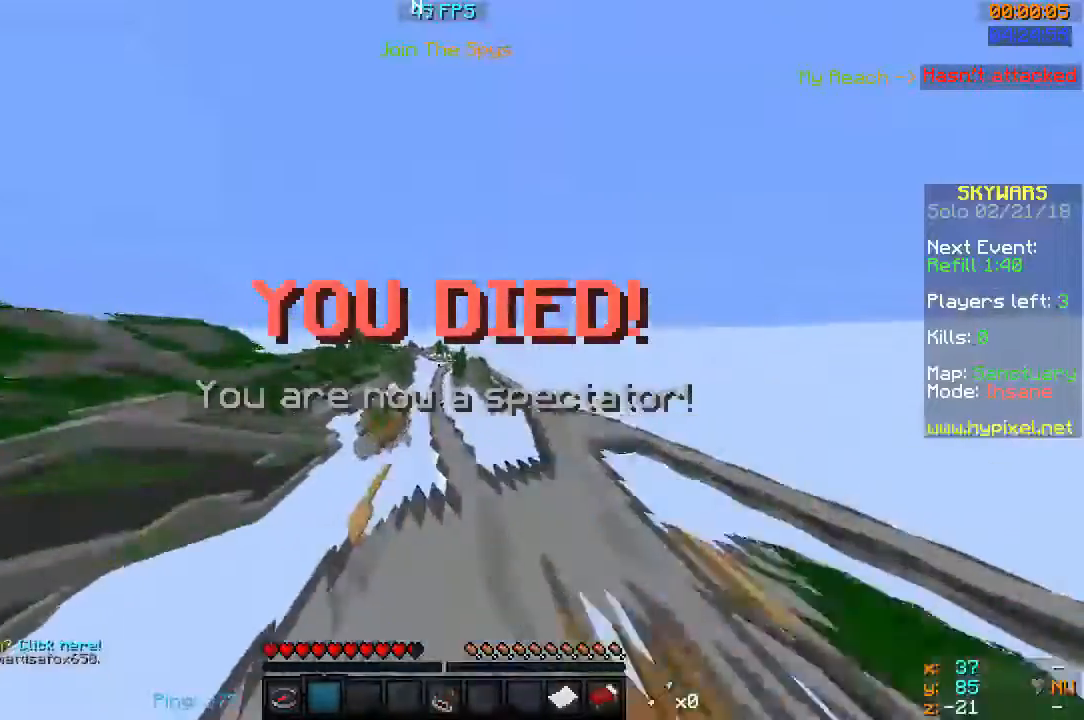
{"keys": ["w"], "mouse": ["left"], "events": [[200, "mouse_left", "down"]]}
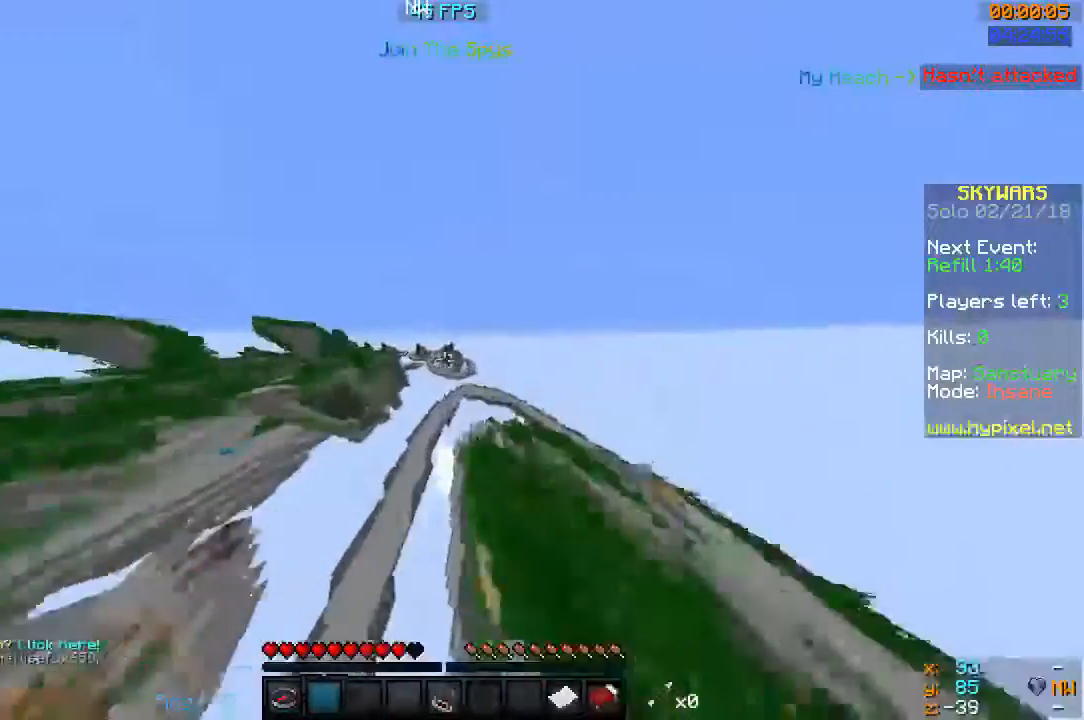
{"keys": ["w"], "mouse": ["left"], "events": [[200, "mouse_left", "up"], [300, "mouse_left", "down"], [400, "mouse_left", "up"], [500, "mouse_left", "down"]]}
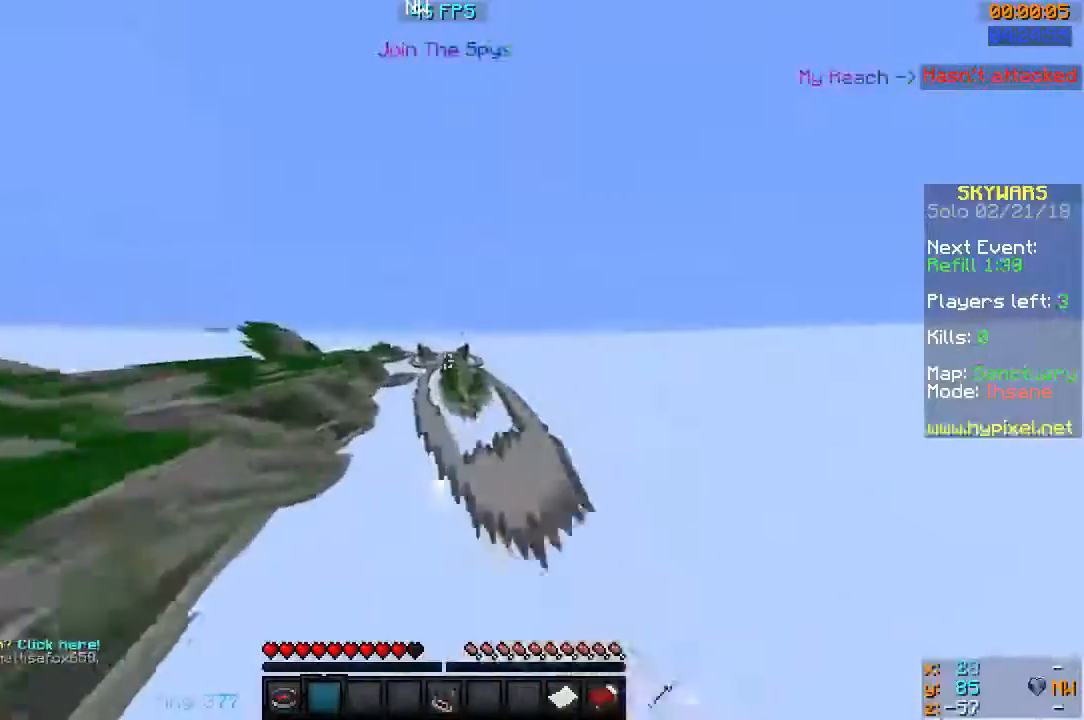
{"keys": ["w"], "mouse": [], "events": [[267, "mouse_left", "up"], [400, "mouse_left", "down"], [467, "mouse_left", "up"]]}
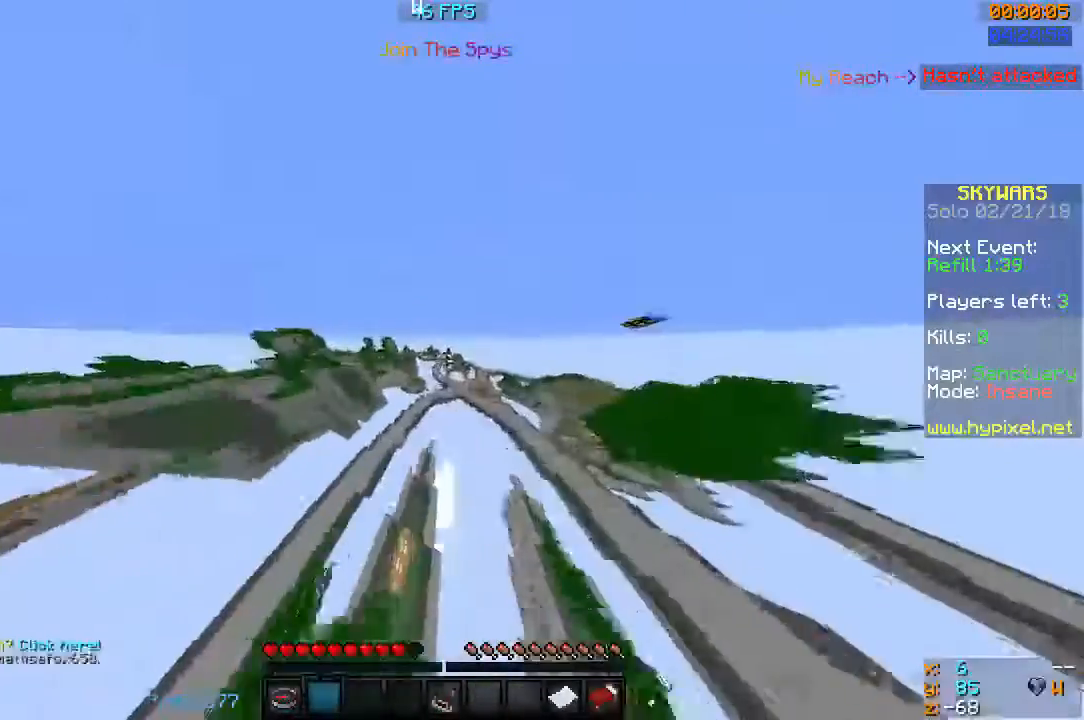
{"keys": ["w"], "mouse": [], "events": [[100, "mouse_left", "down"], [133, "mouse_left", "up"], [200, "mouse_left", "down"], [300, "mouse_left", "up"], [400, "mouse_left", "down"], [467, "mouse_left", "up"]]}
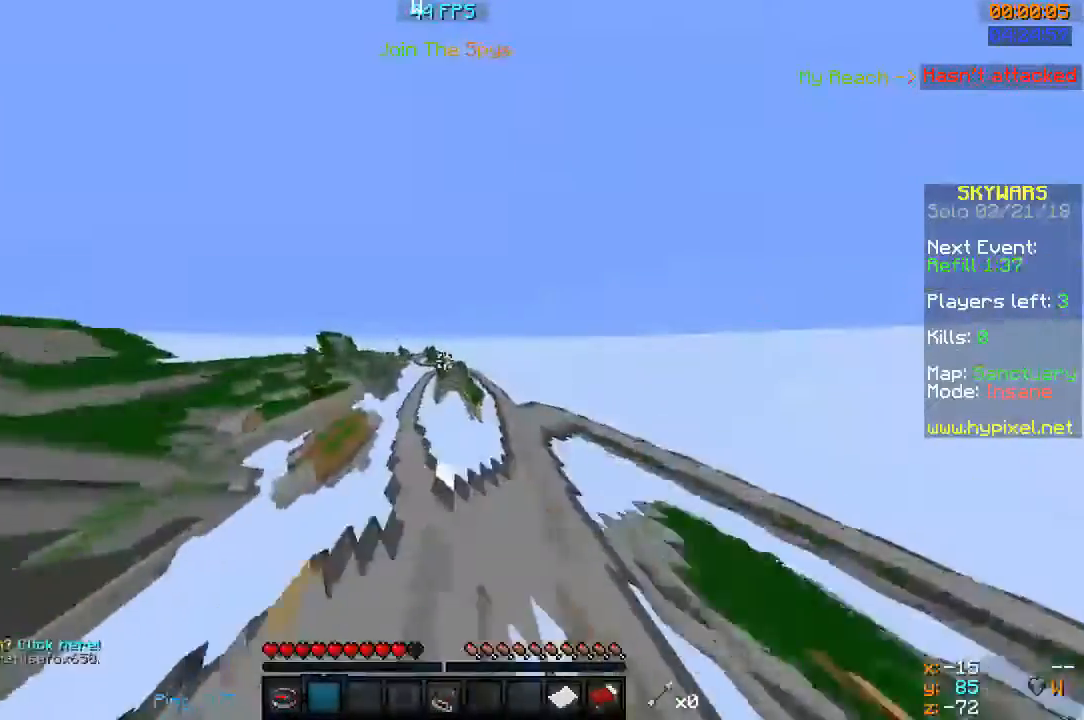
{"keys": ["w"], "mouse": [], "events": [[33, "mouse_left", "down"], [167, "mouse_left", "up"], [233, "mouse_left", "down"], [467, "mouse_left", "up"]]}
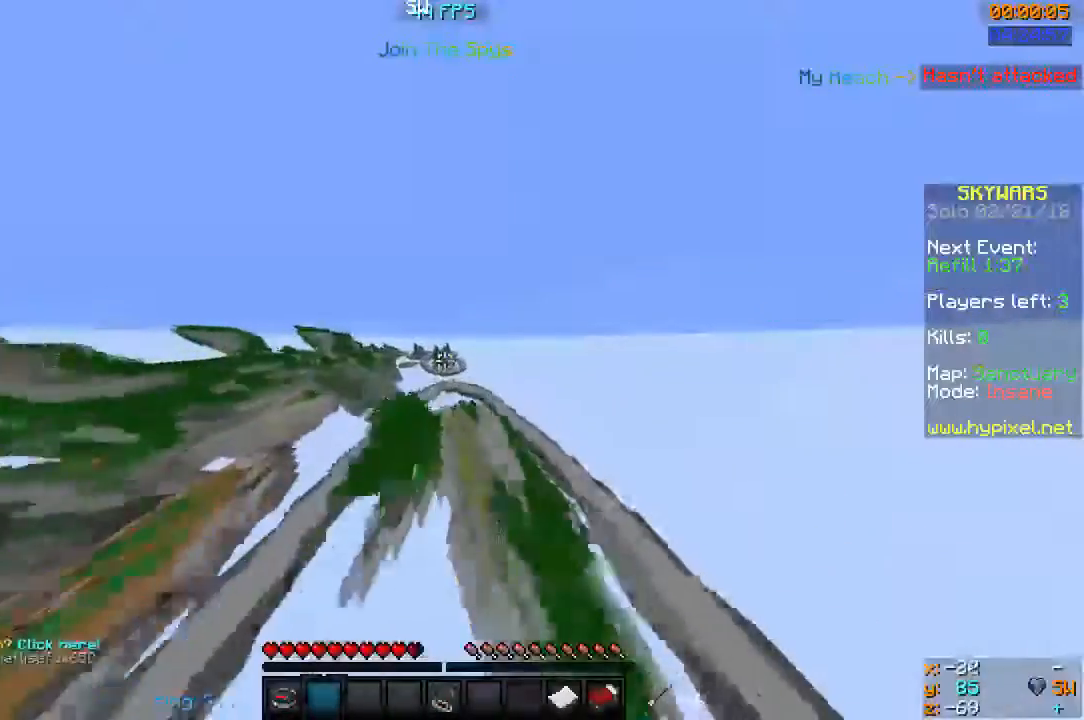
{"keys": ["w"], "mouse": [], "events": [[433, "mouse_left", "down"], [500, "mouse_left", "up"]]}
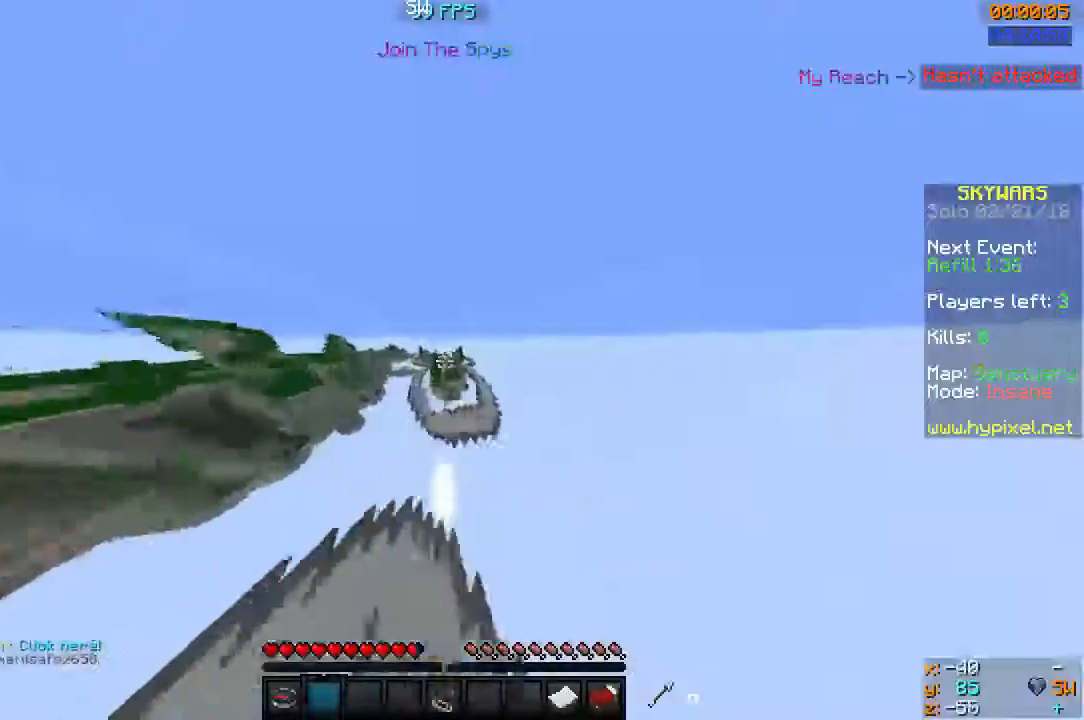
{"keys": ["w"], "mouse": ["left"], "events": [[100, "mouse_left", "down"], [200, "mouse_left", "up"], [233, "mouse_left", "down"], [267, "a", "down"], [400, "a", "up"]]}
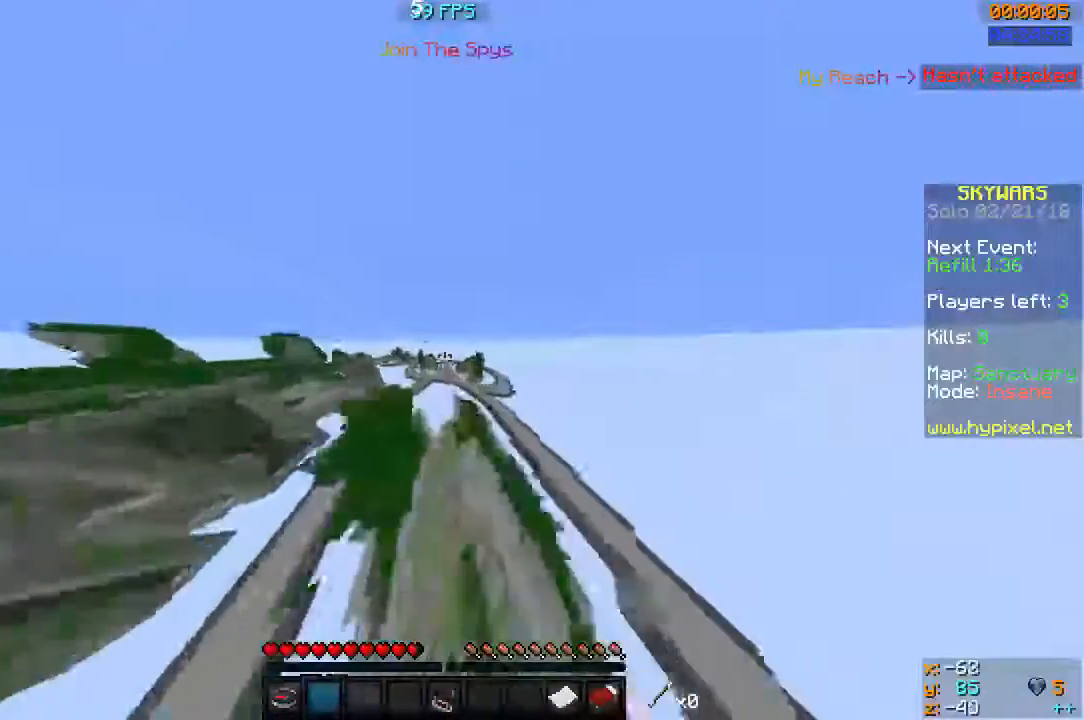
{"keys": ["w"], "mouse": ["left"], "events": [[67, "mouse_left", "up"], [100, "mouse_left", "down"], [200, "mouse_left", "up"], [333, "mouse_left", "down"]]}
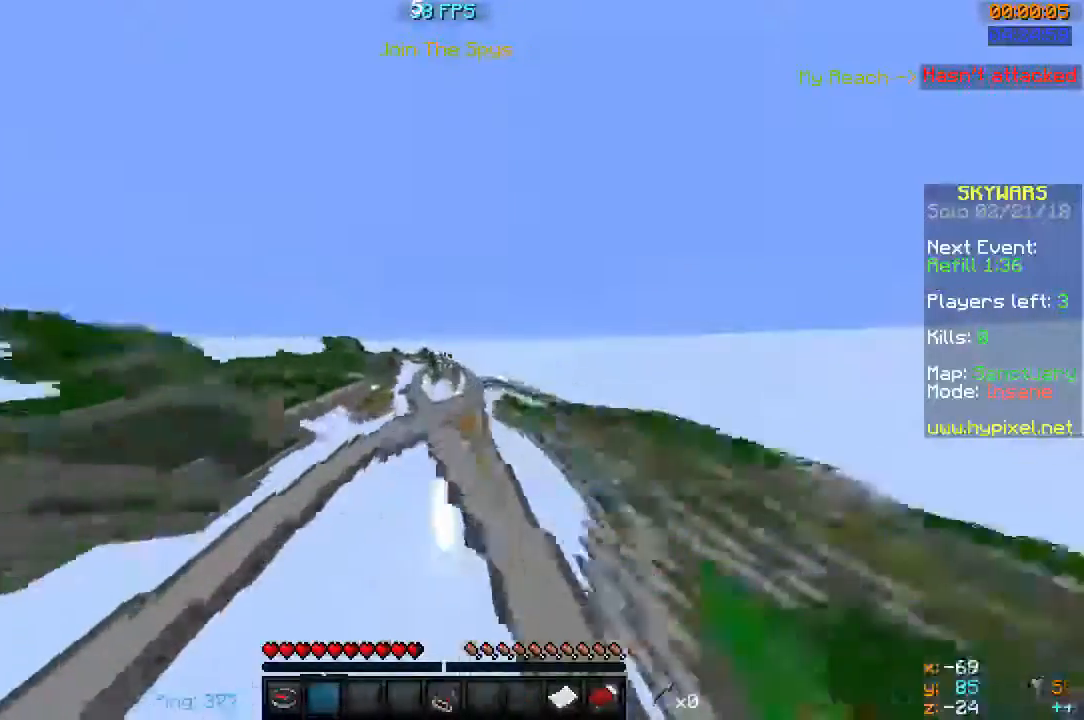
{"keys": ["w"], "mouse": ["left"], "events": [[33, "mouse_left", "up"], [200, "mouse_left", "down"], [300, "mouse_left", "up"], [400, "mouse_left", "down"]]}
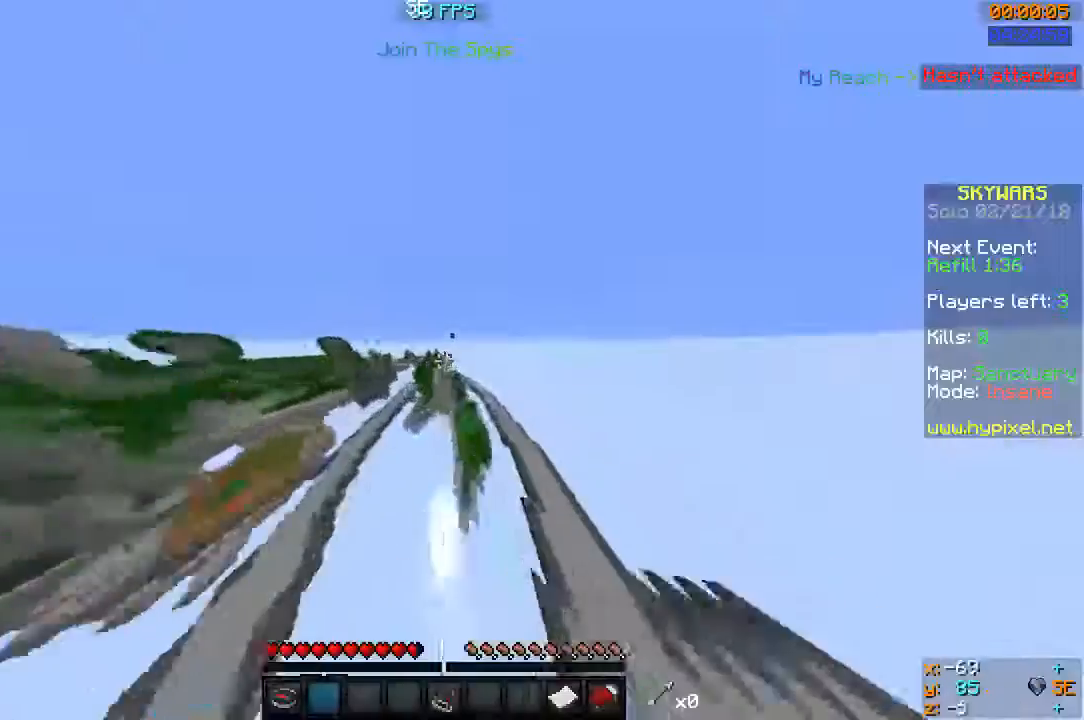
{"keys": ["w"], "mouse": ["left"], "events": [[33, "mouse_left", "up"], [100, "mouse_left", "down"], [433, "mouse_left", "up"], [467, "mouse_left", "down"]]}
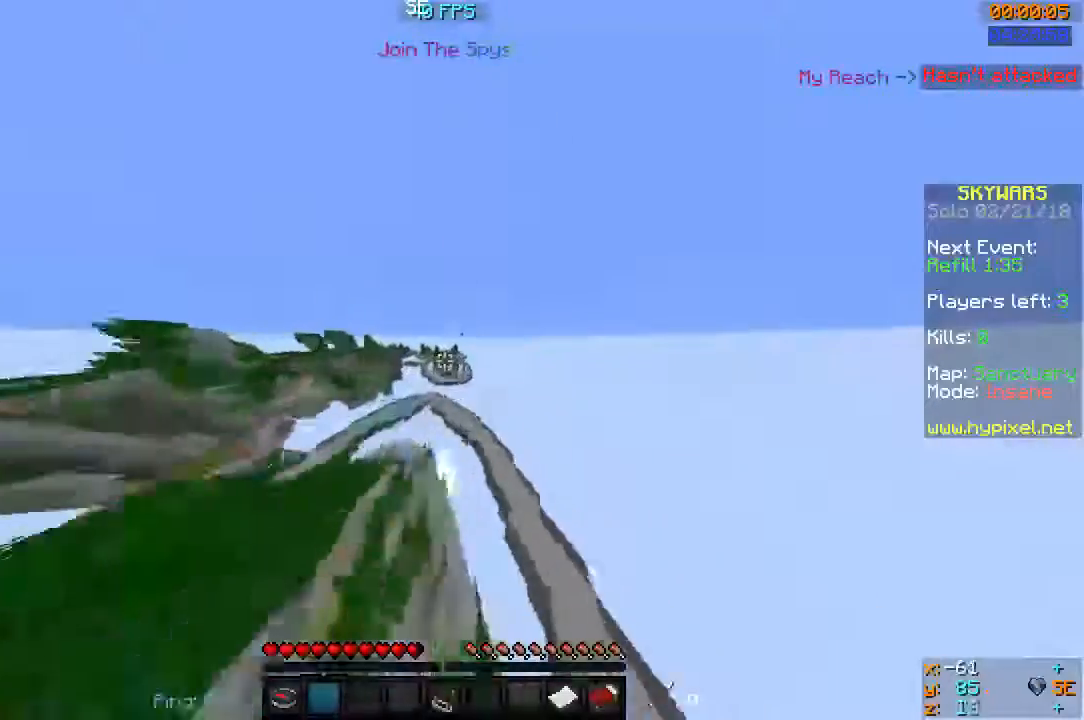
{"keys": ["w"], "mouse": ["left"], "events": [[233, "mouse_left", "up"], [267, "mouse_left", "down"]]}